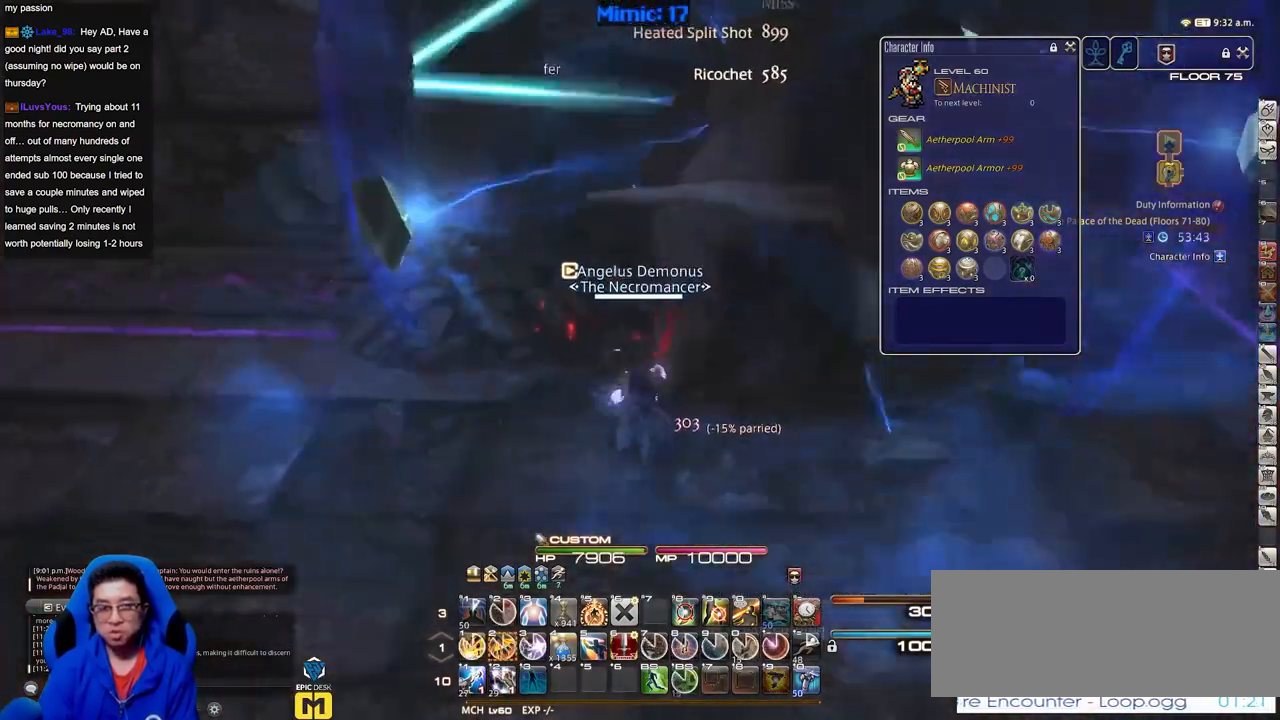
Gameplay with keyboard; each line is a JSON object with the keys held at the frame after it. "events" lists presses ("down") and releases ("up") of "a", "alt", "caps_lock", "ctrl", "d", "down", "e", "escape", "f", "f1", "f10", "f11", "f12", "f2", "f3", "f4", "f5", "f6", "f7", "f8", "f9", "g", "h", "i", "j", "k", "l", "lbracket", "left", "o", "p", "q", "r", "rbracket", "right", "s", "shift", "space", "super", "t", "tab", "u", "up", "w" and "y" between this image and that frame as [ms after this image, input, new state], when the widget could be followed in between. No other keys are recorded. Mouse input is not recorded.
{"keys": ["d", "tab", "w"], "events": [[400, "p", "up"], [400, "tab", "down"]]}
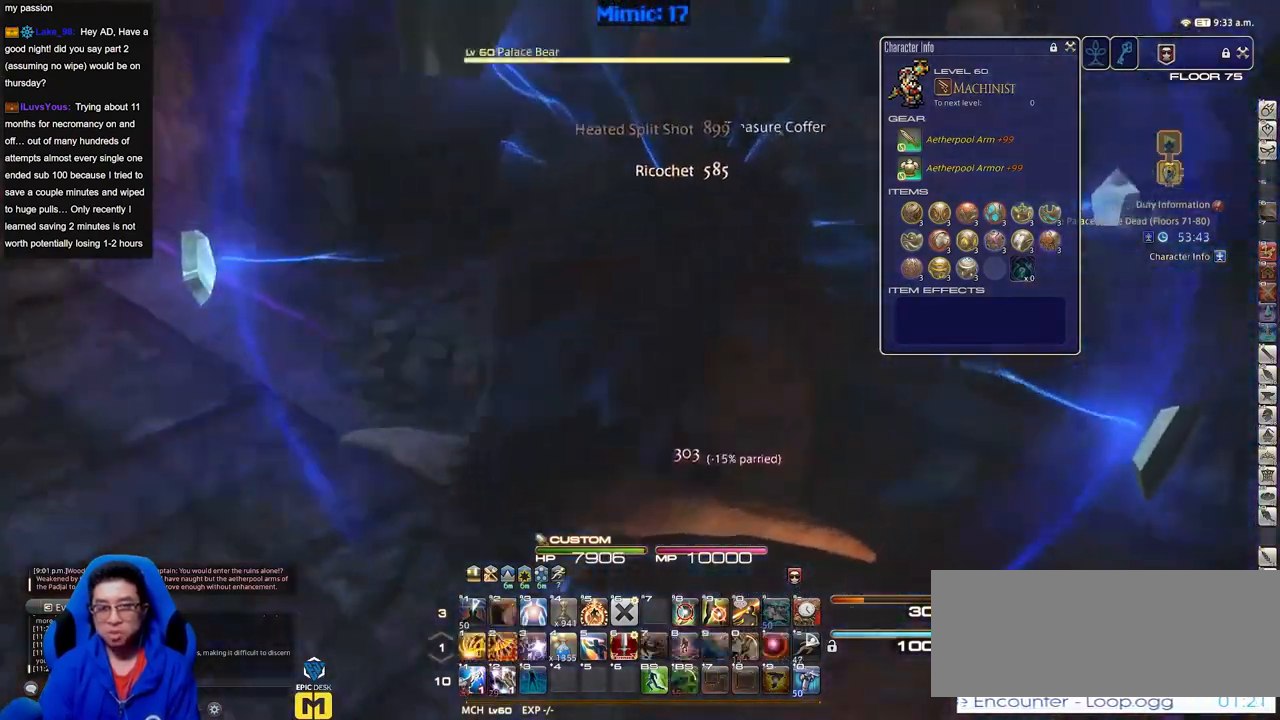
{"keys": ["q", "w"], "events": [[50, "tab", "up"], [150, "d", "up"], [417, "q", "down"]]}
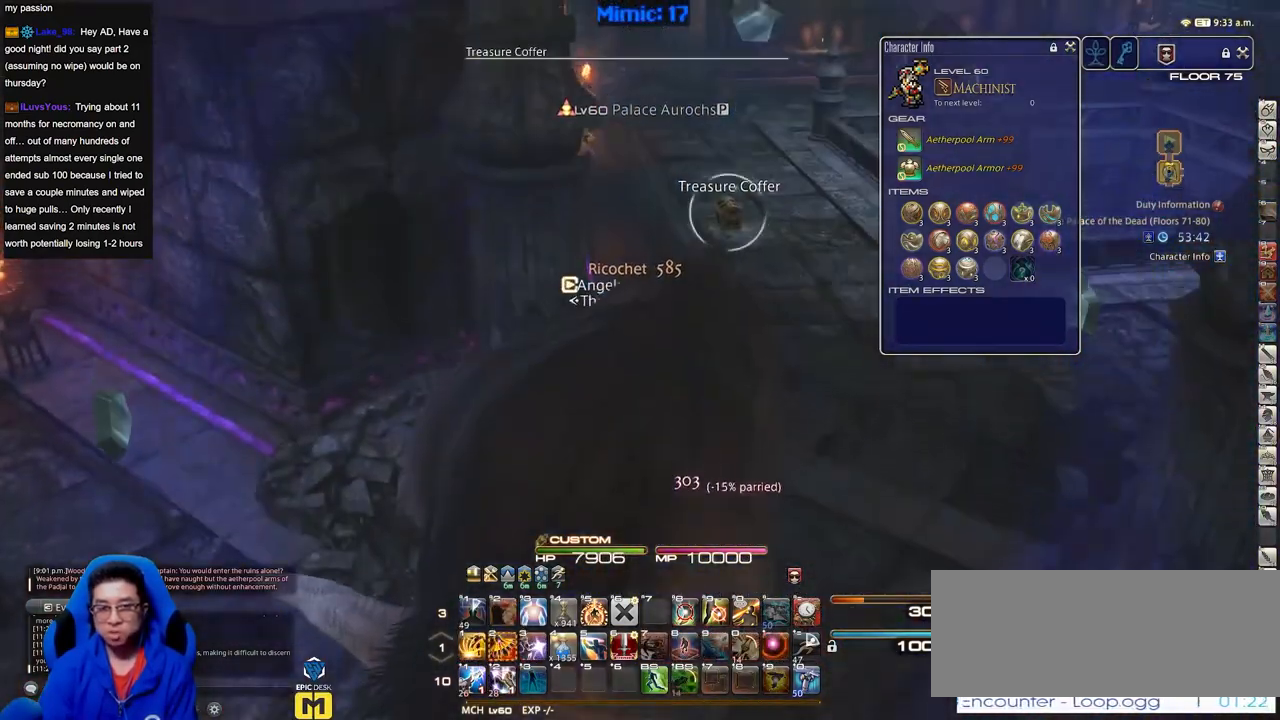
{"keys": ["w"], "events": [[17, "q", "up"], [167, "p", "down"], [250, "p", "up"]]}
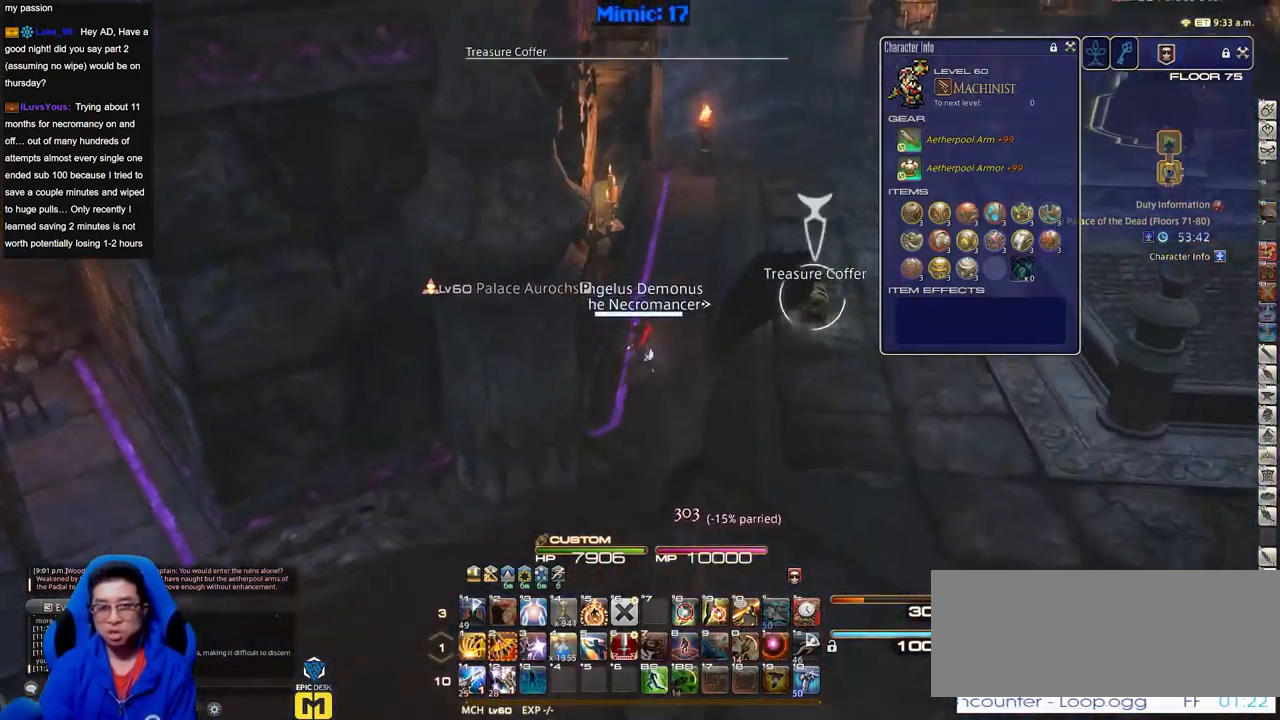
{"keys": ["w"], "events": [[267, "d", "down"], [501, "d", "up"]]}
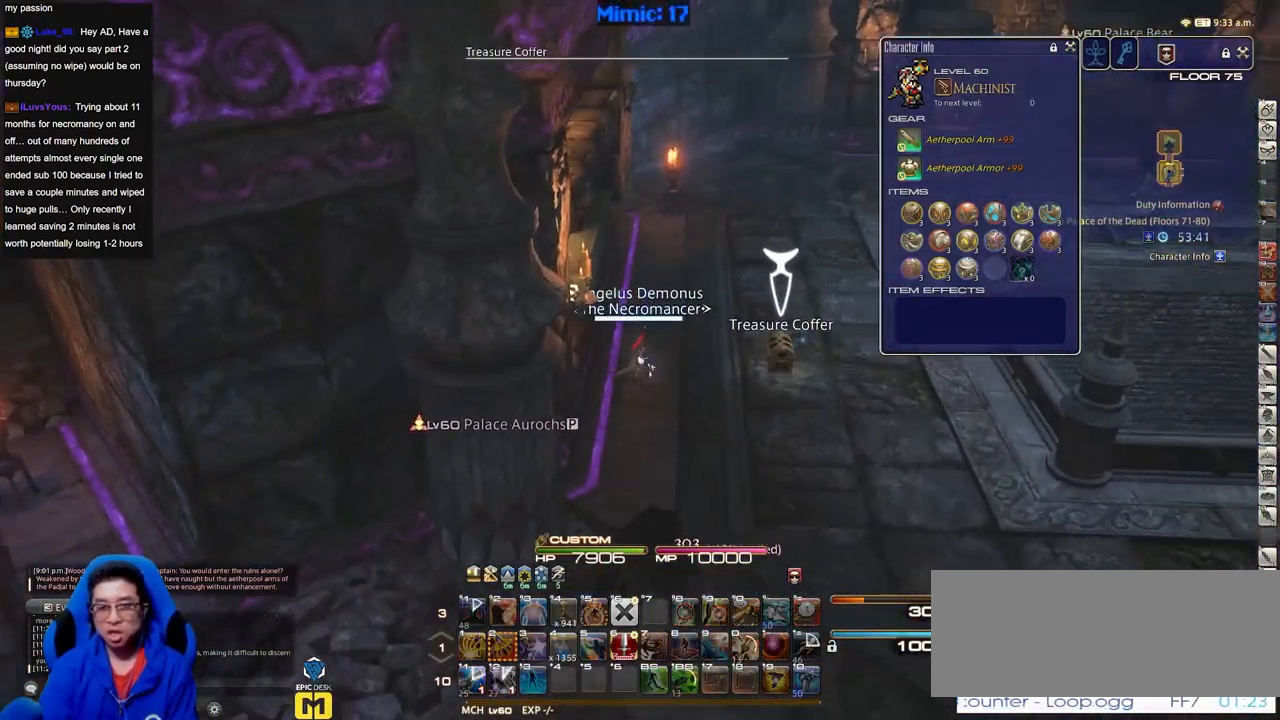
{"keys": ["w"], "events": []}
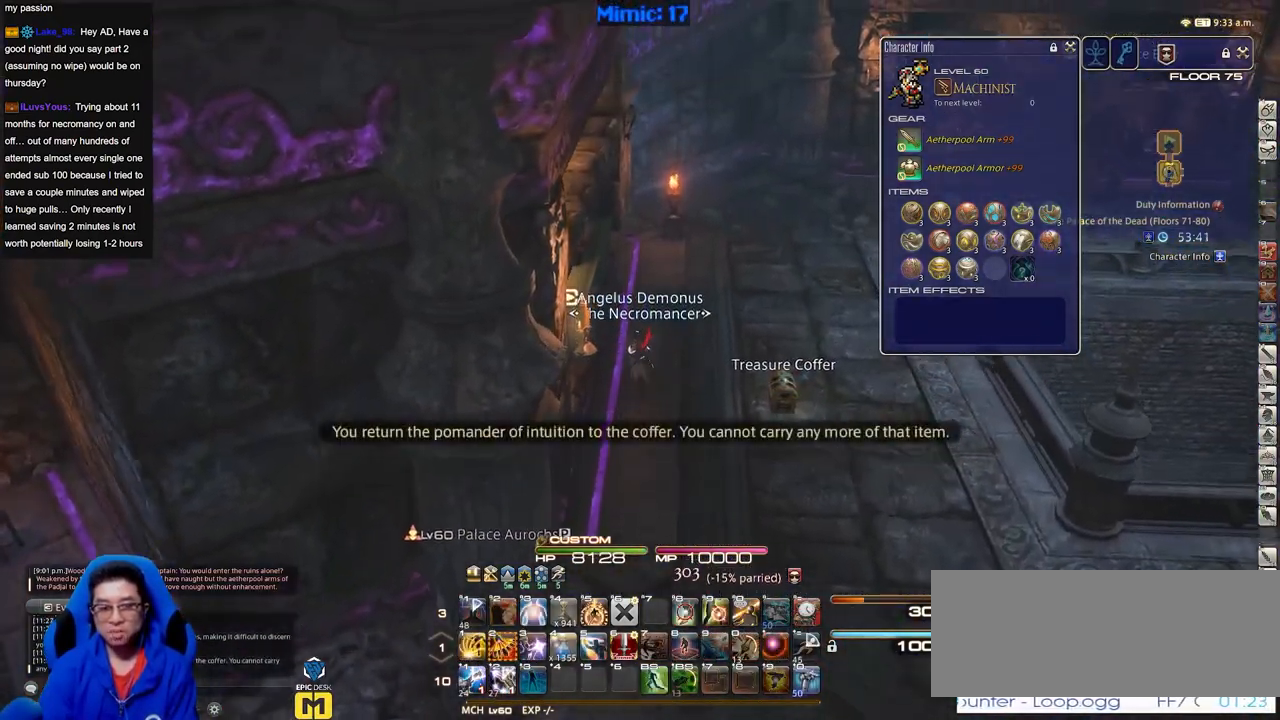
{"keys": ["w"], "events": []}
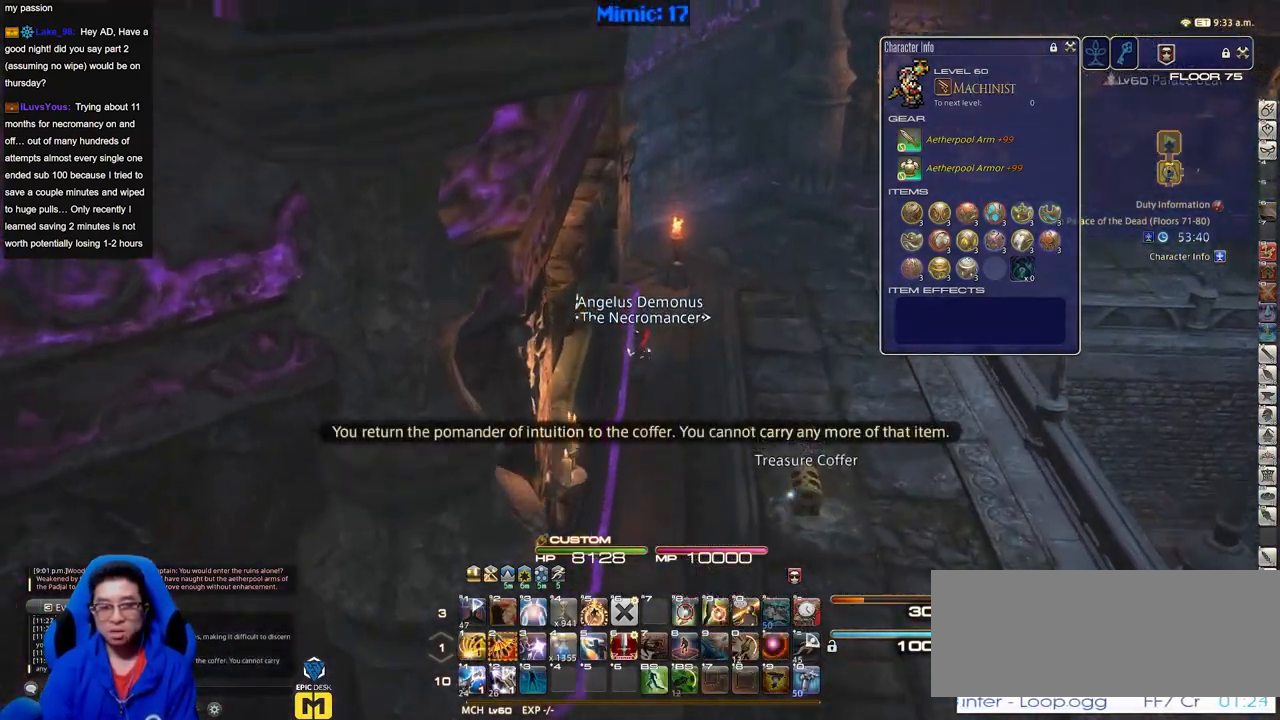
{"keys": ["w"], "events": []}
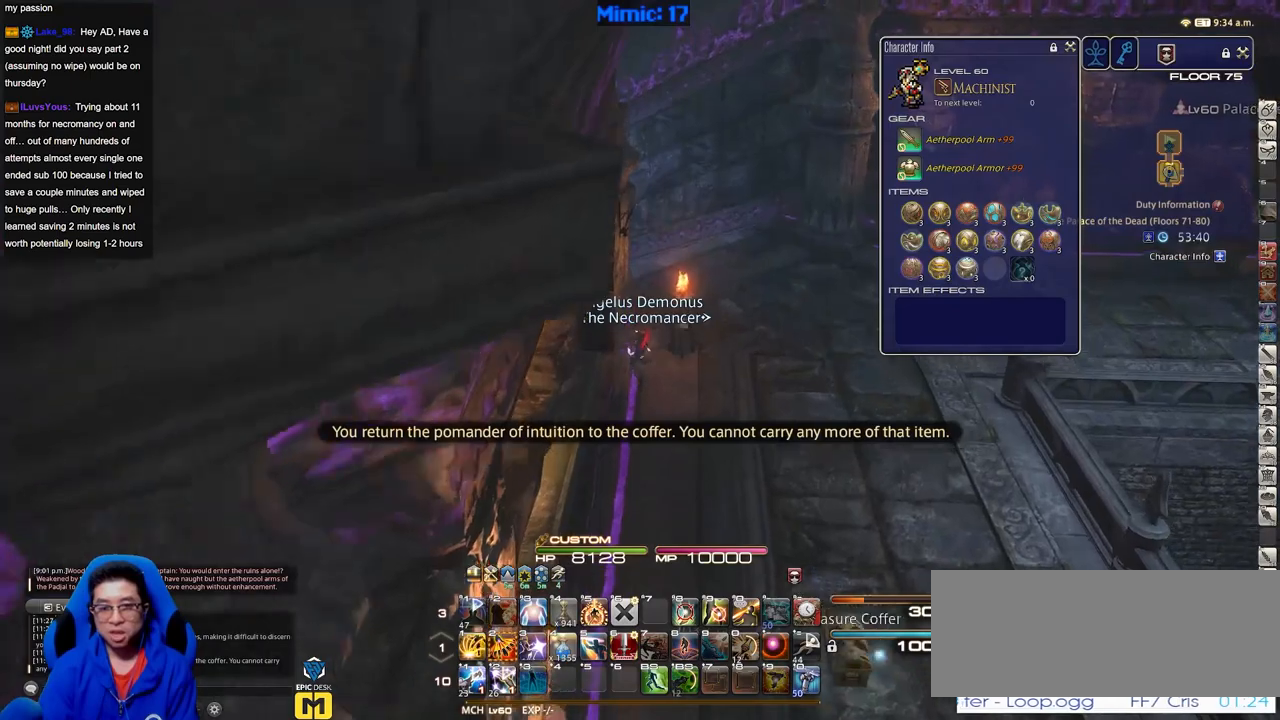
{"keys": ["d", "w"], "events": [[16, "p", "down"], [116, "d", "down"], [400, "p", "up"]]}
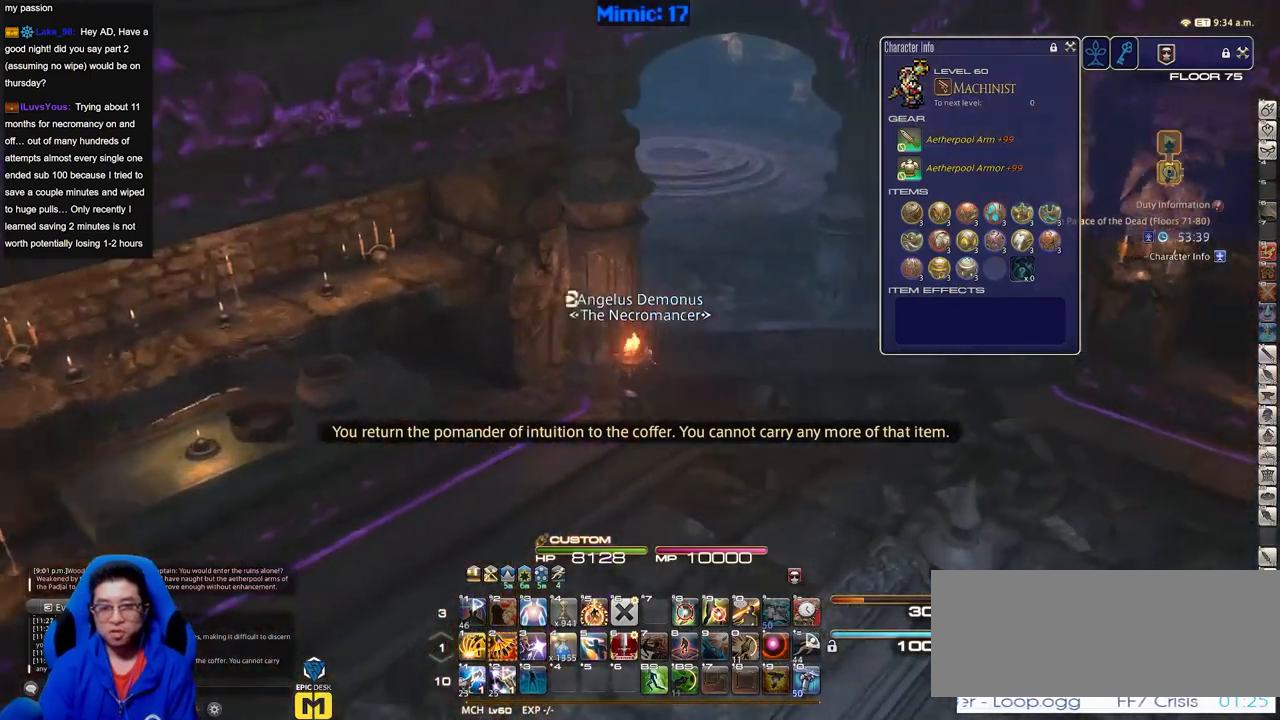
{"keys": ["d", "w"], "events": [[317, "p", "down"], [401, "p", "up"]]}
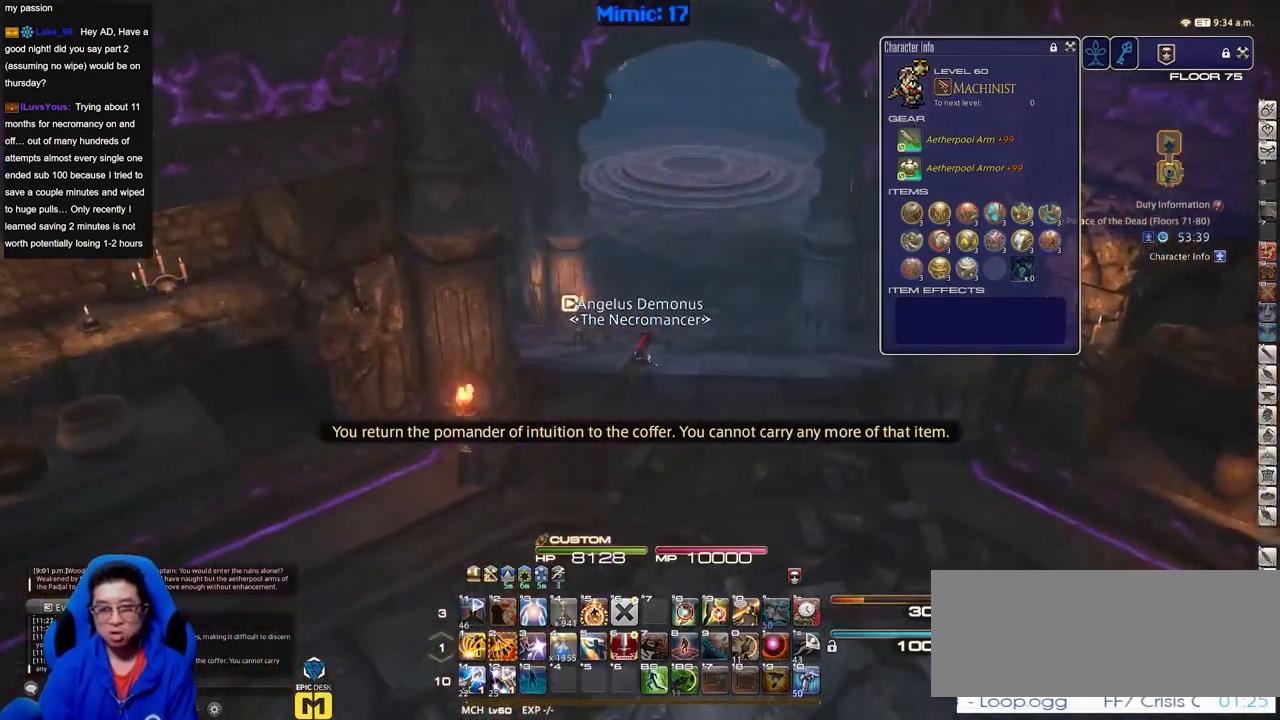
{"keys": ["w"], "events": [[50, "d", "up"]]}
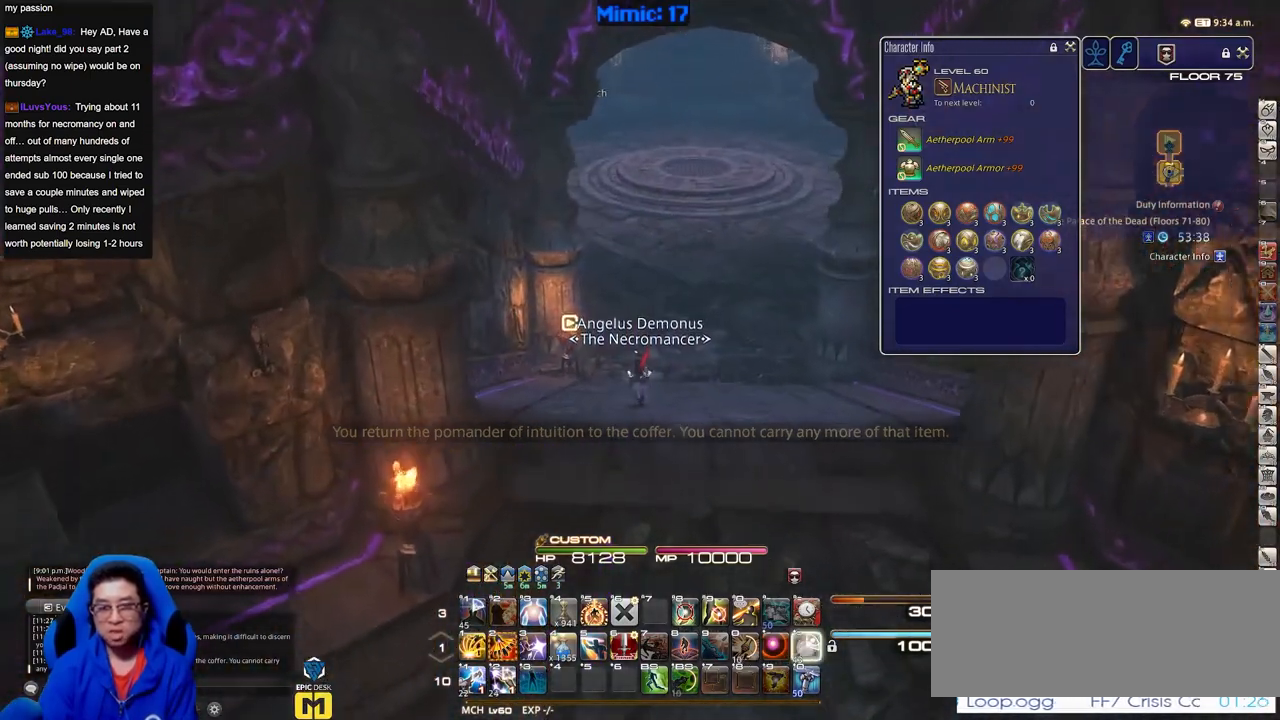
{"keys": ["d", "p", "w"], "events": [[351, "p", "down"], [434, "d", "down"]]}
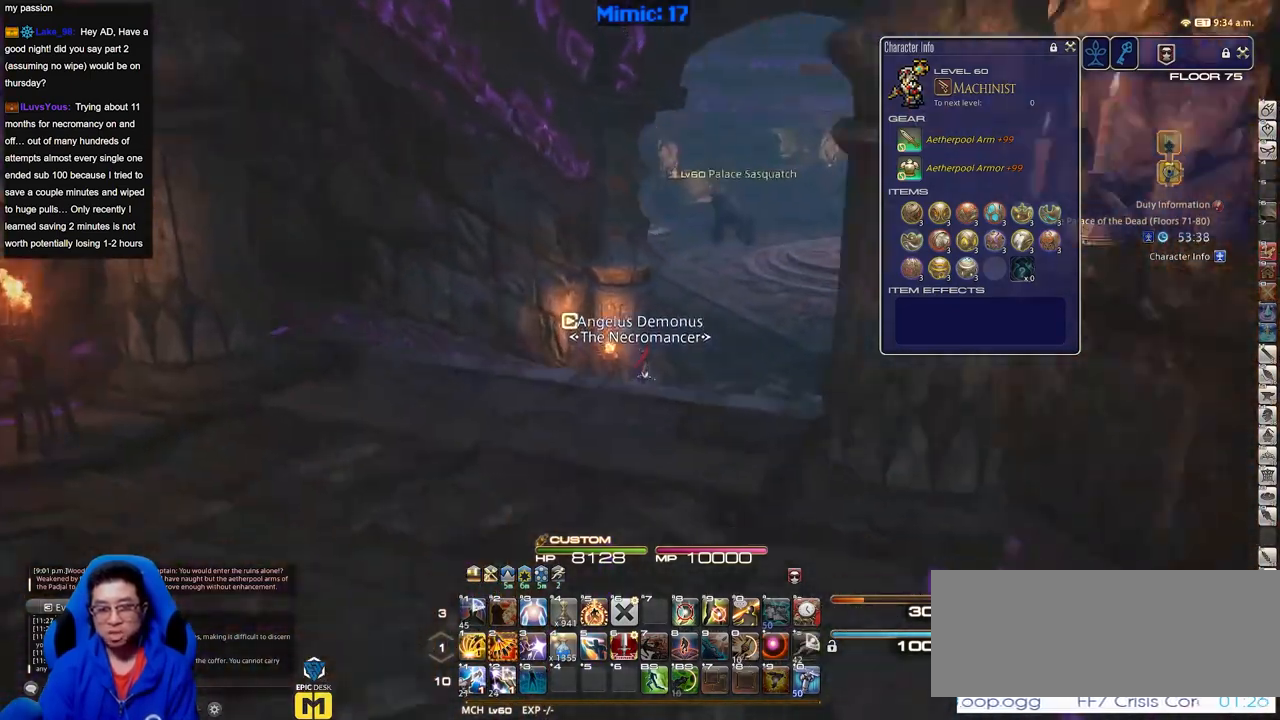
{"keys": ["d", "w"], "events": [[33, "p", "up"], [83, "space", "down"], [217, "space", "up"], [317, "q", "down"], [417, "q", "up"]]}
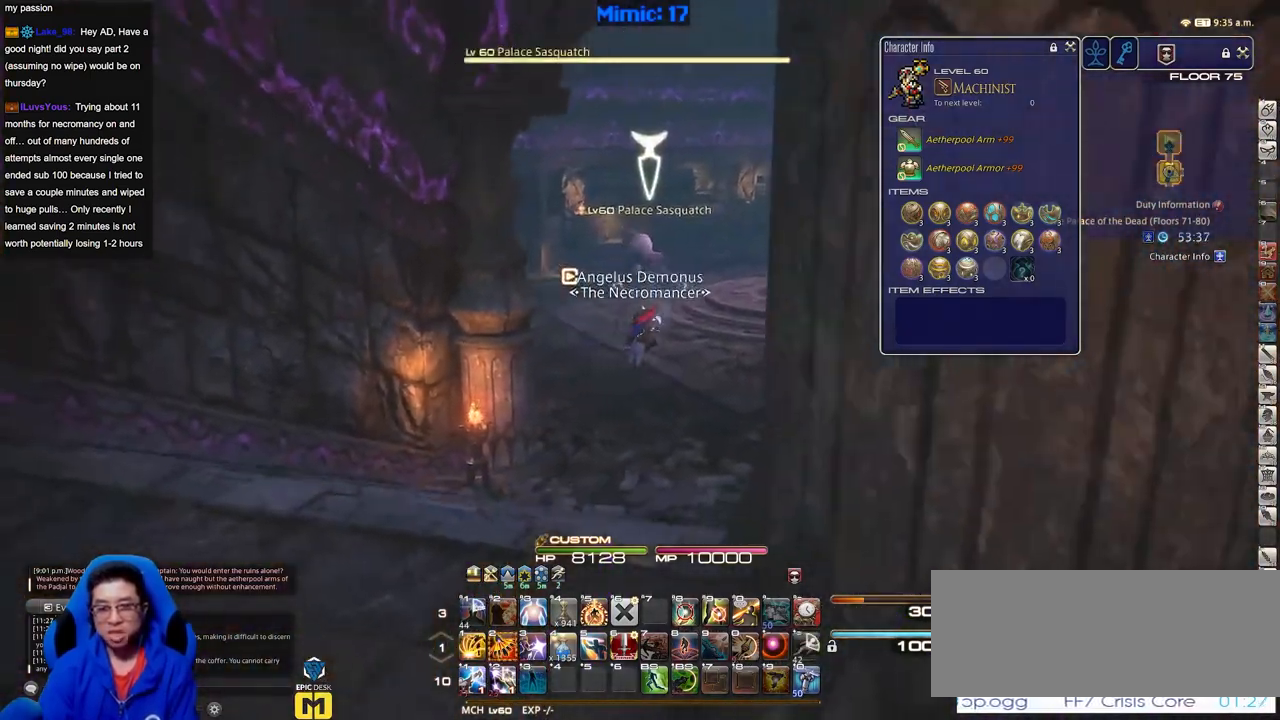
{"keys": ["d", "rbracket", "w"], "events": [[284, "rbracket", "down"], [334, "lbracket", "down"], [467, "lbracket", "up"]]}
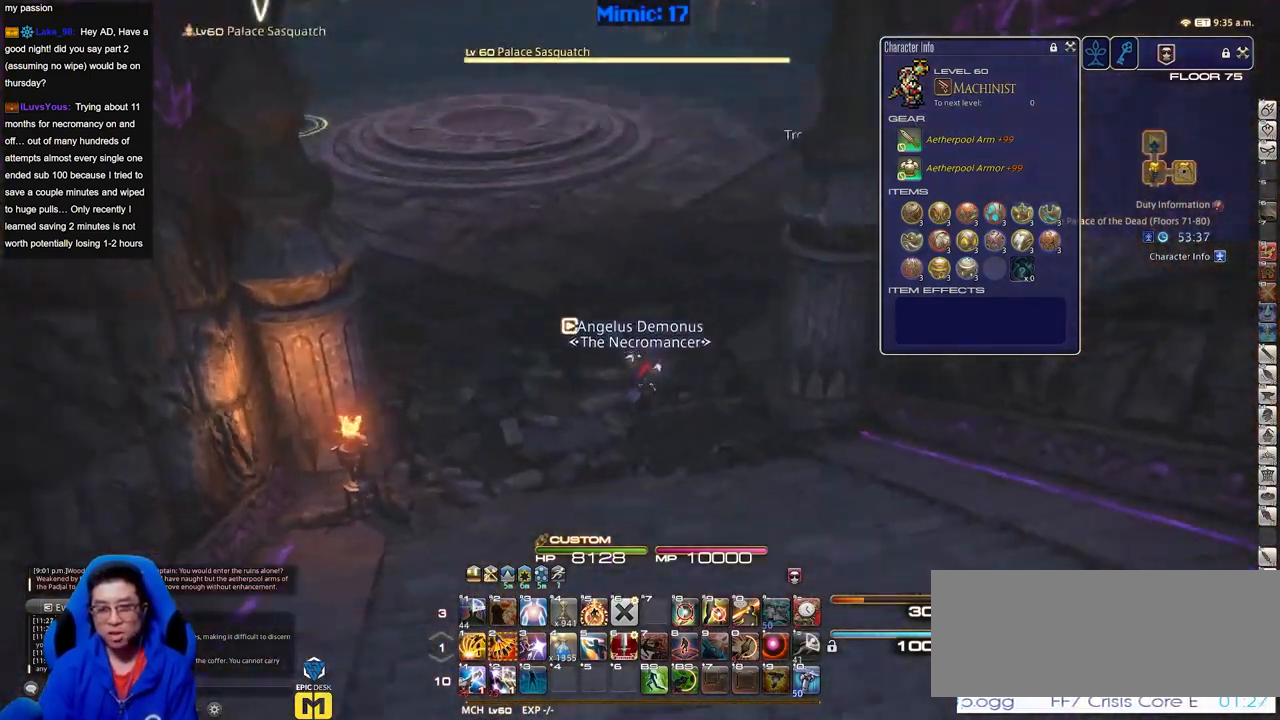
{"keys": ["w"], "events": [[16, "d", "up"], [350, "rbracket", "up"], [400, "q", "down"], [483, "q", "up"]]}
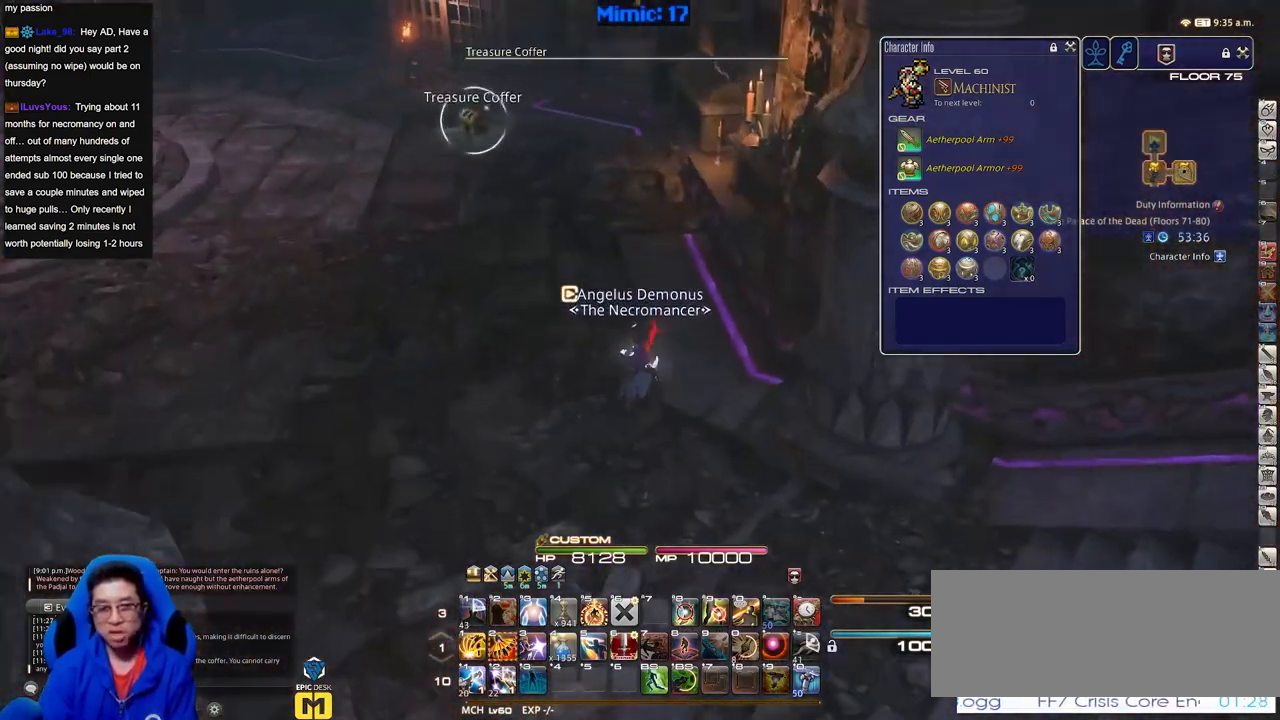
{"keys": ["w"], "events": []}
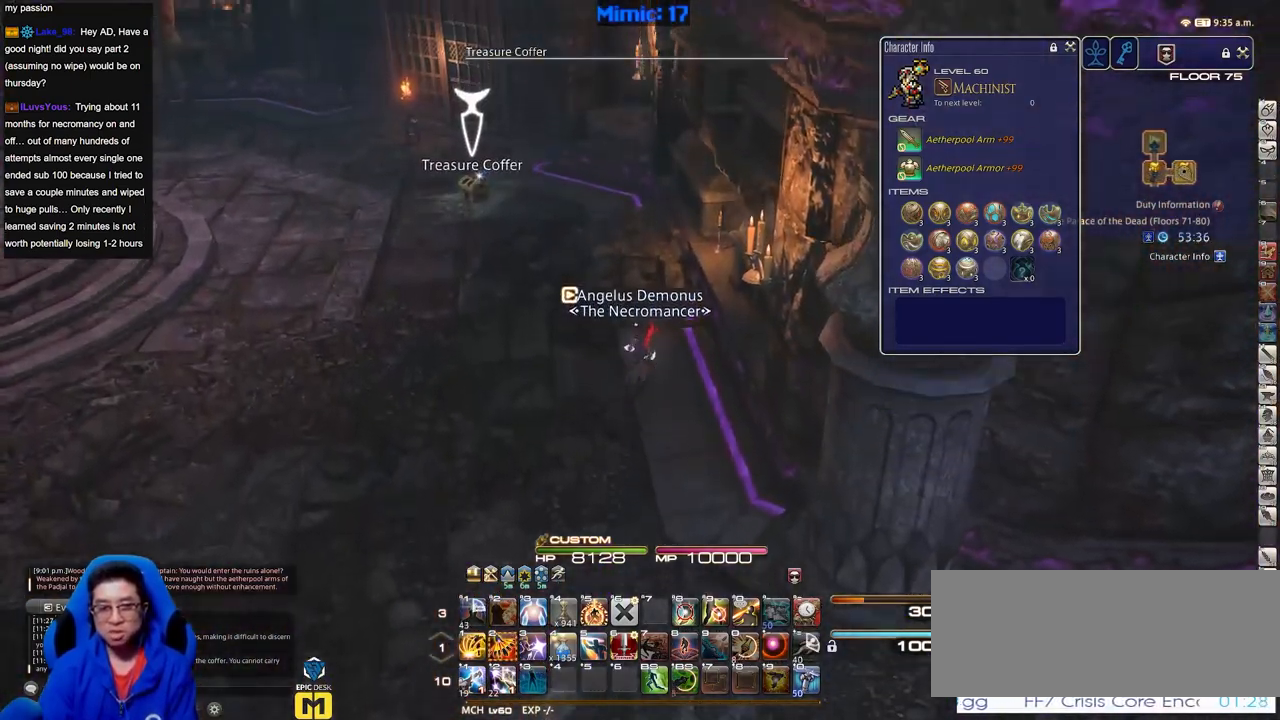
{"keys": ["w"], "events": [[183, "p", "down"], [283, "p", "up"]]}
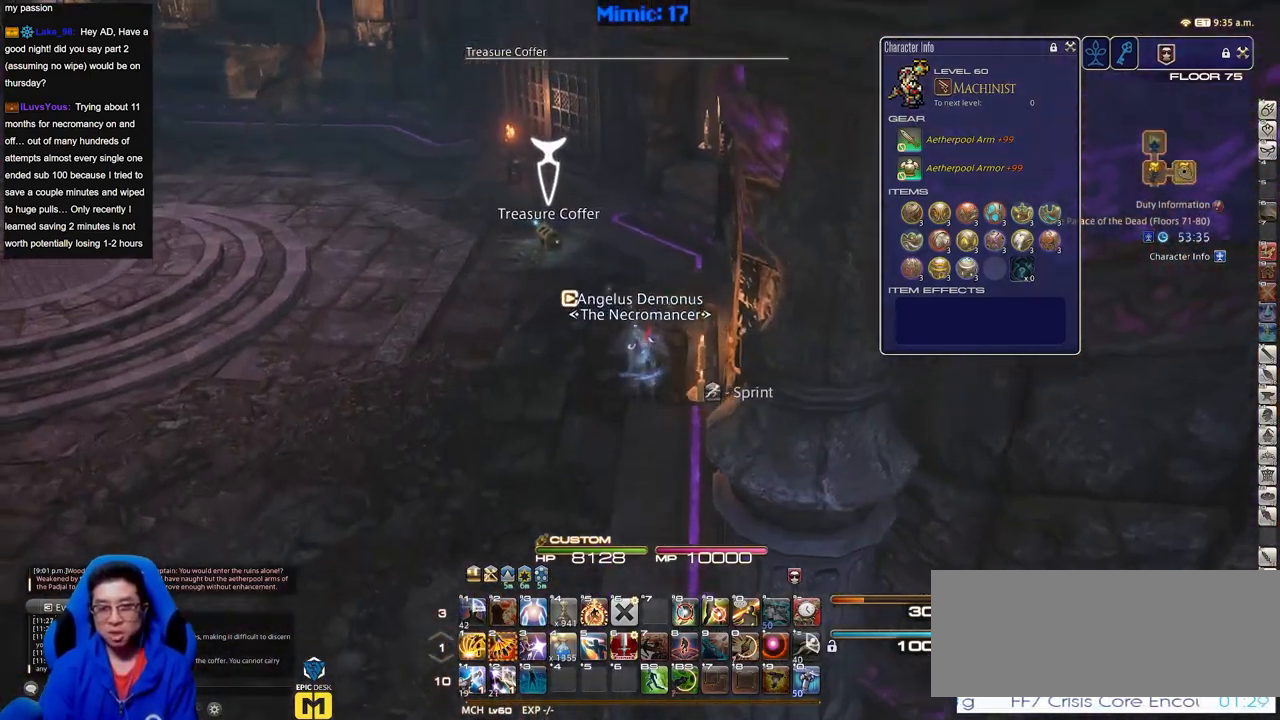
{"keys": ["w"], "events": [[17, "p", "down"], [100, "p", "up"], [200, "p", "down"], [300, "p", "up"]]}
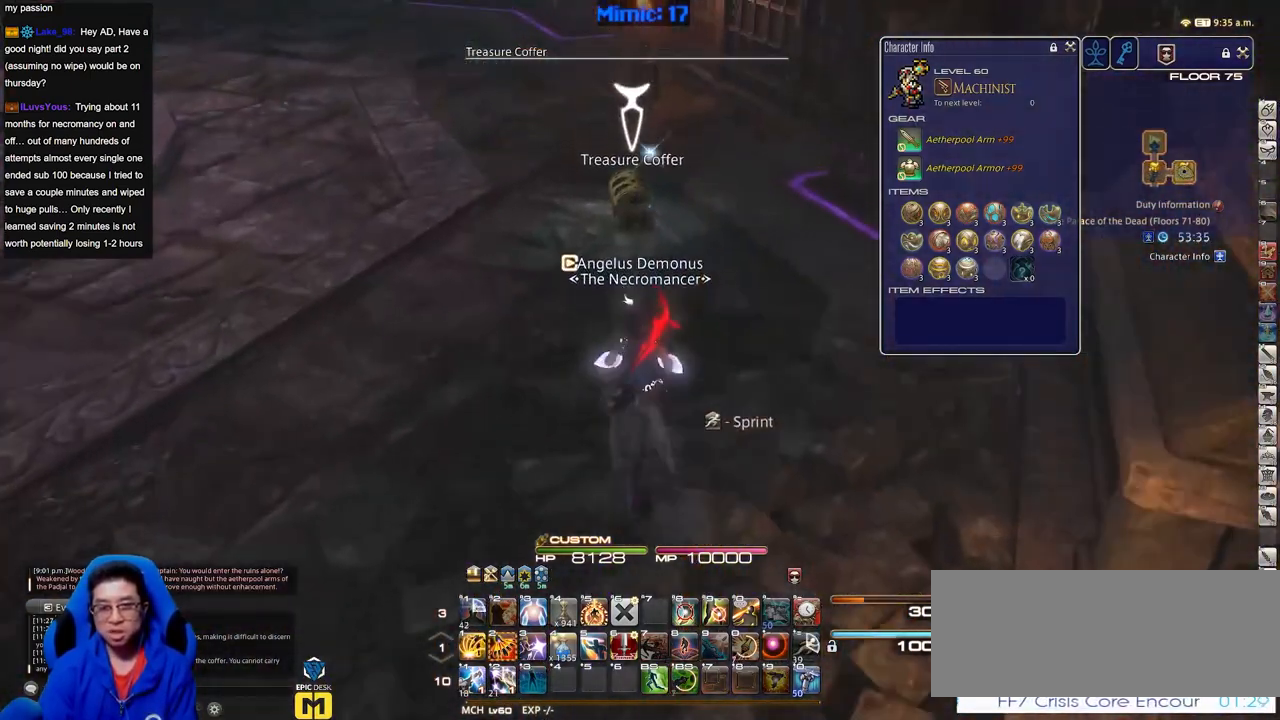
{"keys": [], "events": [[483, "w", "up"]]}
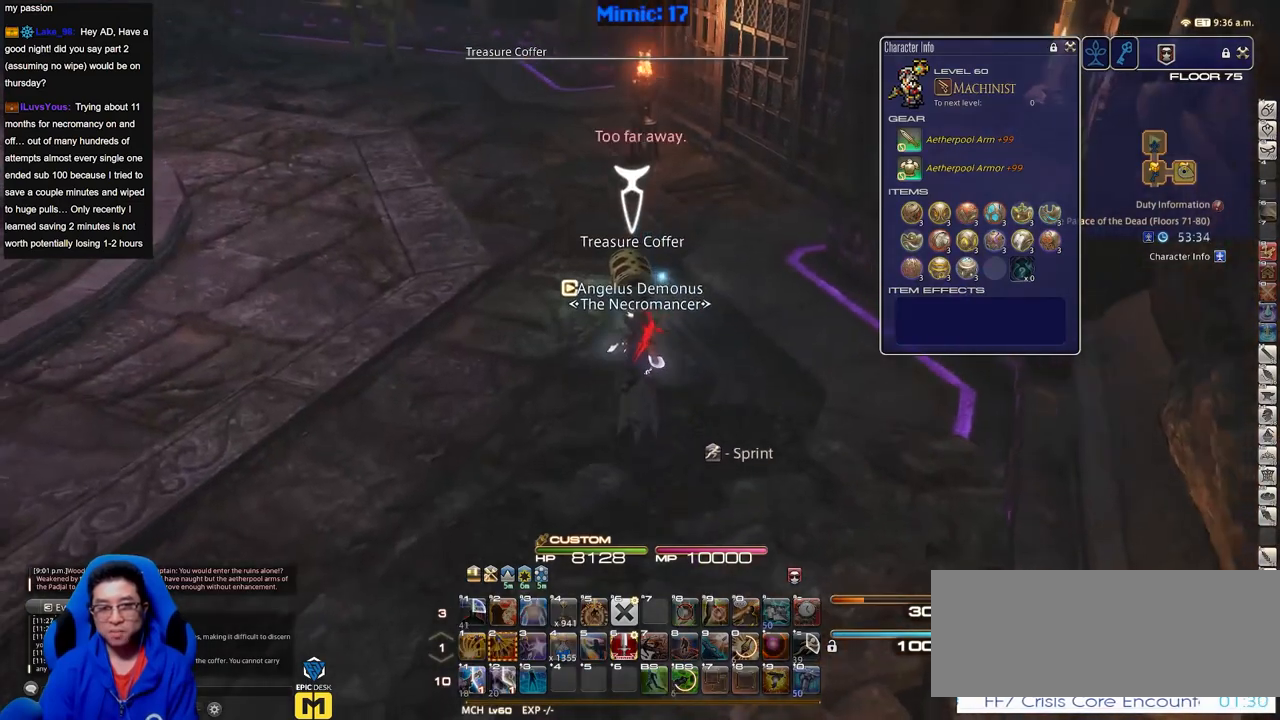
{"keys": ["s"], "events": [[84, "a", "down"], [84, "rbracket", "down"], [84, "s", "down"], [167, "a", "up"], [217, "rbracket", "up"]]}
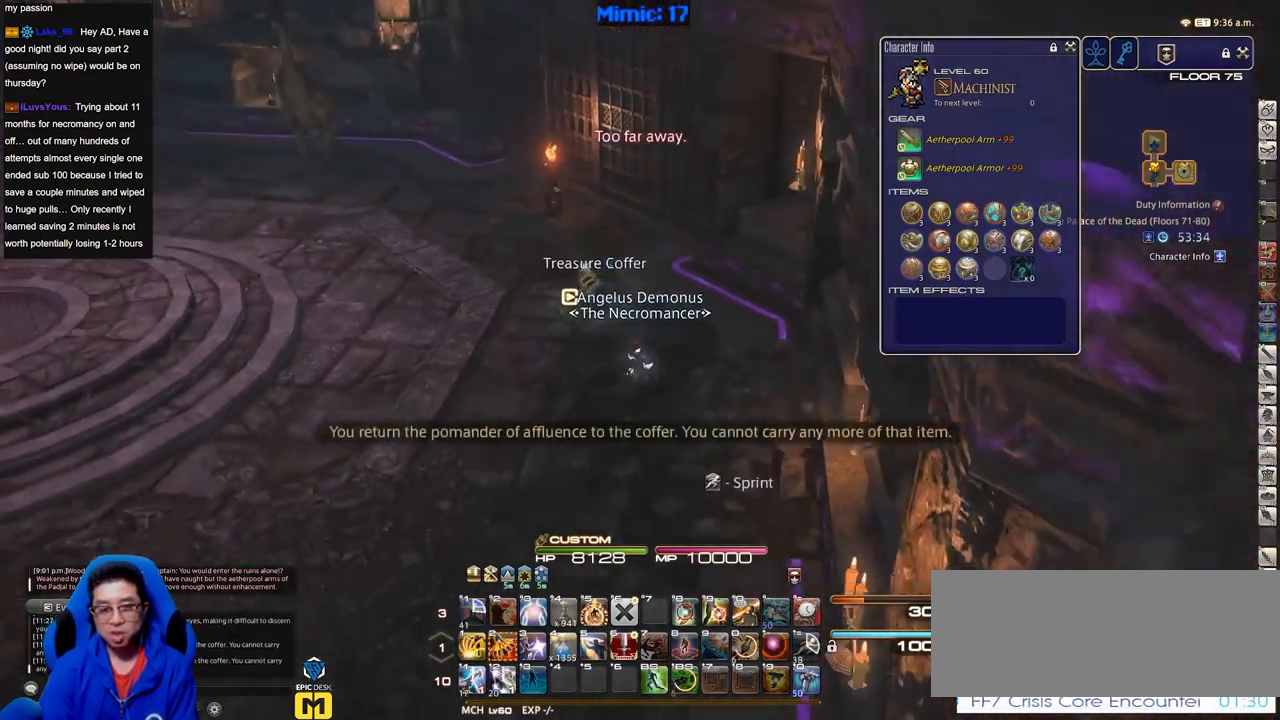
{"keys": ["s"], "events": []}
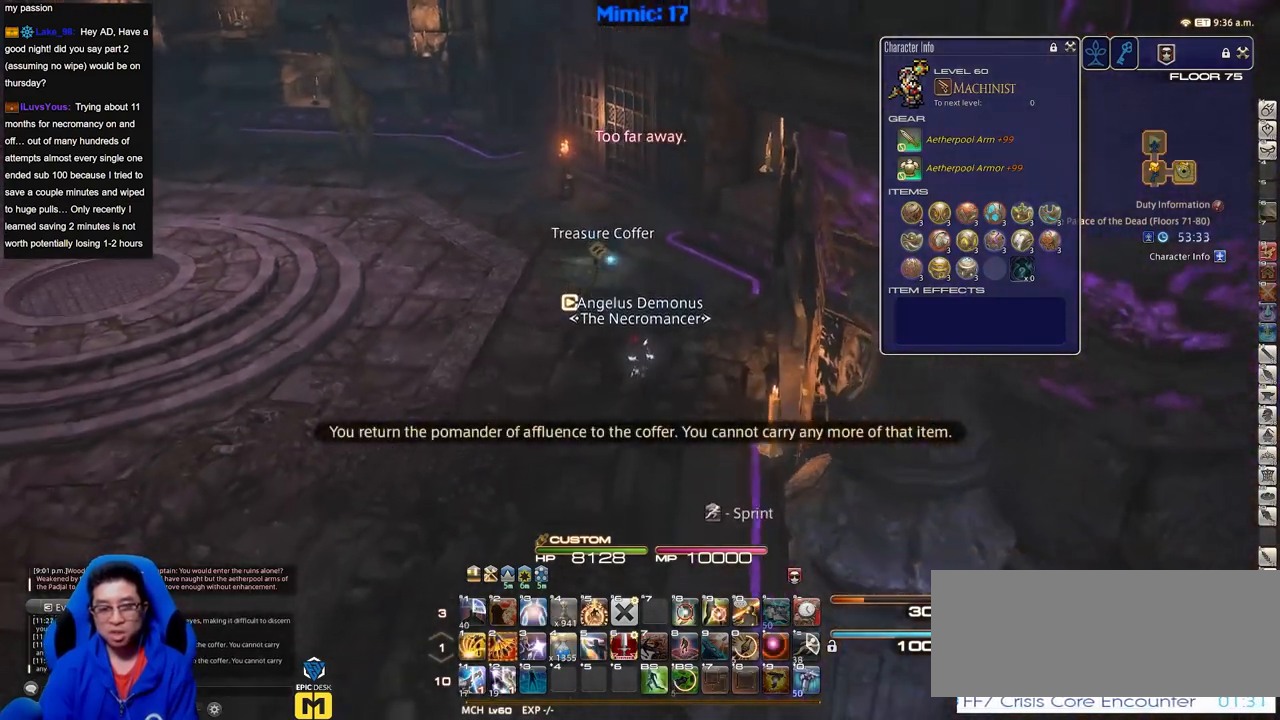
{"keys": [], "events": [[250, "s", "up"], [350, "f3", "down"], [434, "f3", "up"]]}
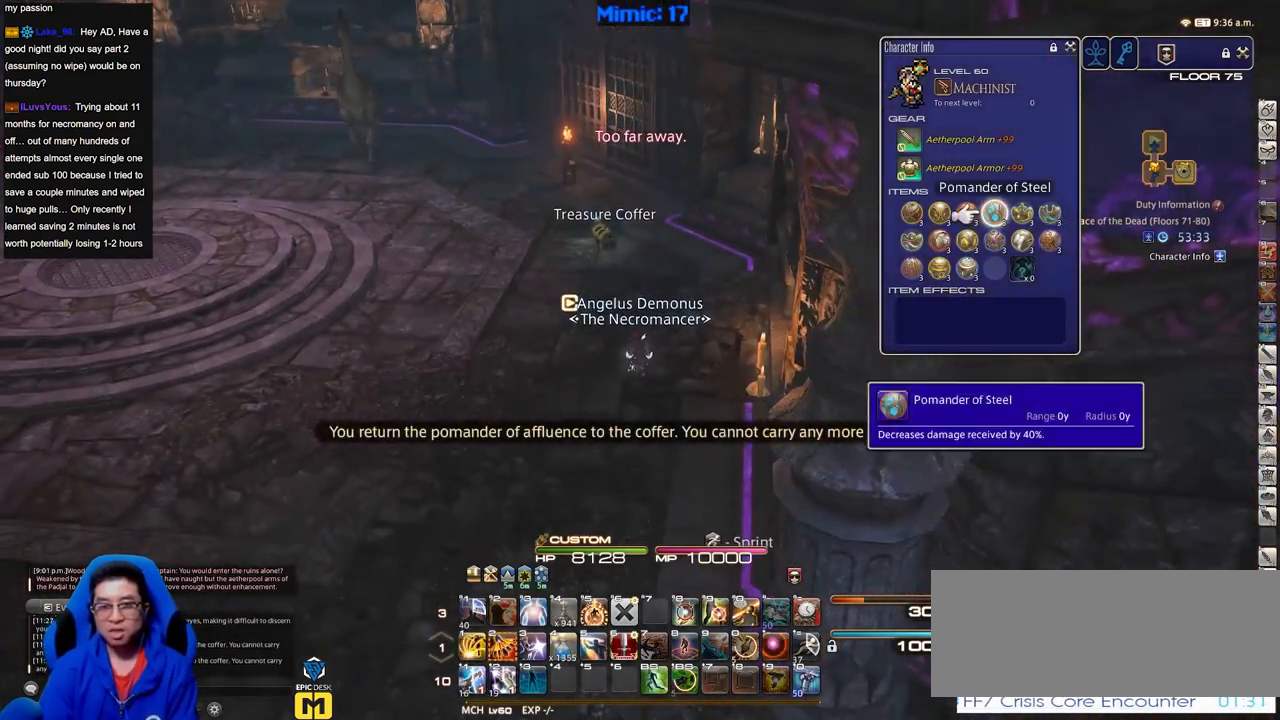
{"keys": [], "events": [[317, "e", "down"], [400, "e", "up"]]}
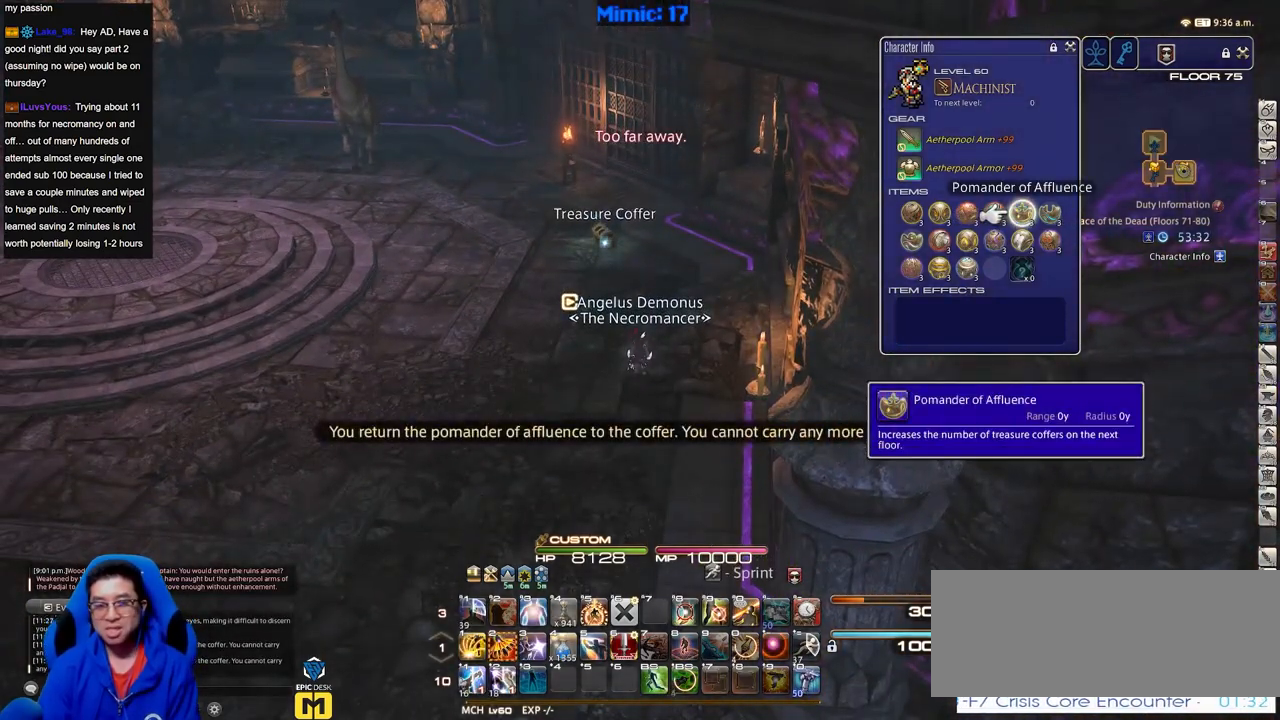
{"keys": [], "events": []}
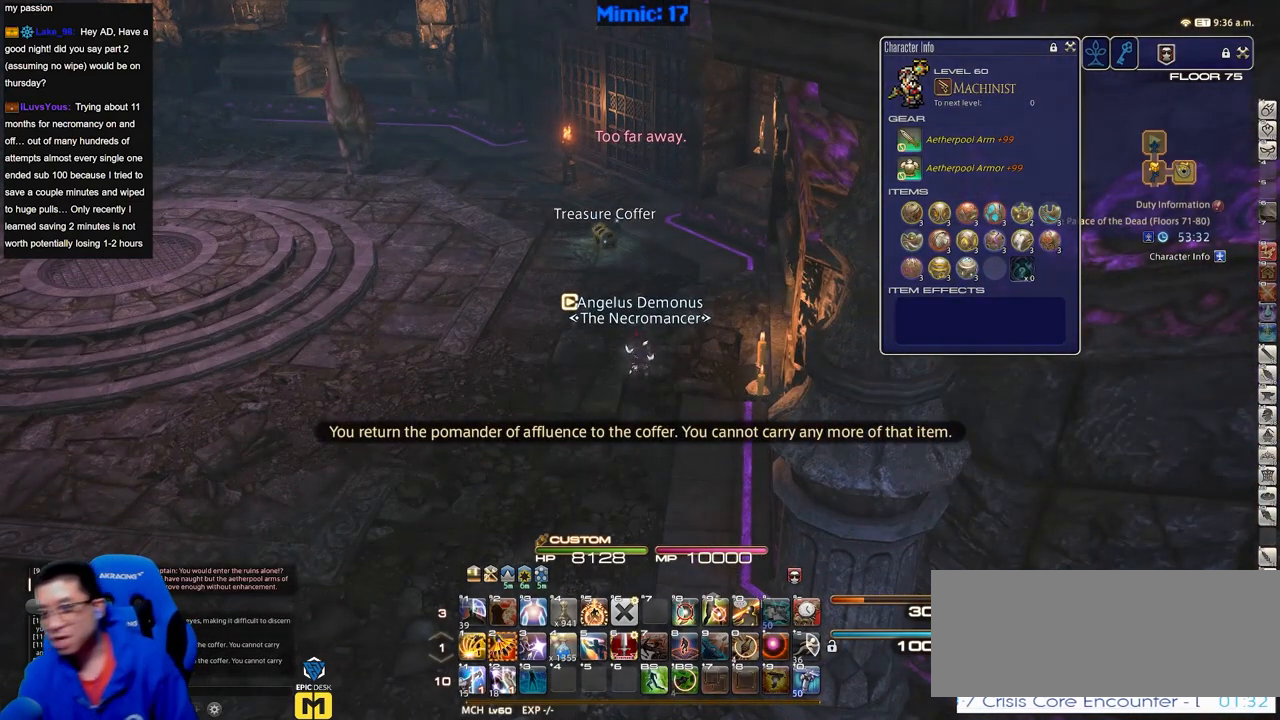
{"keys": [], "events": []}
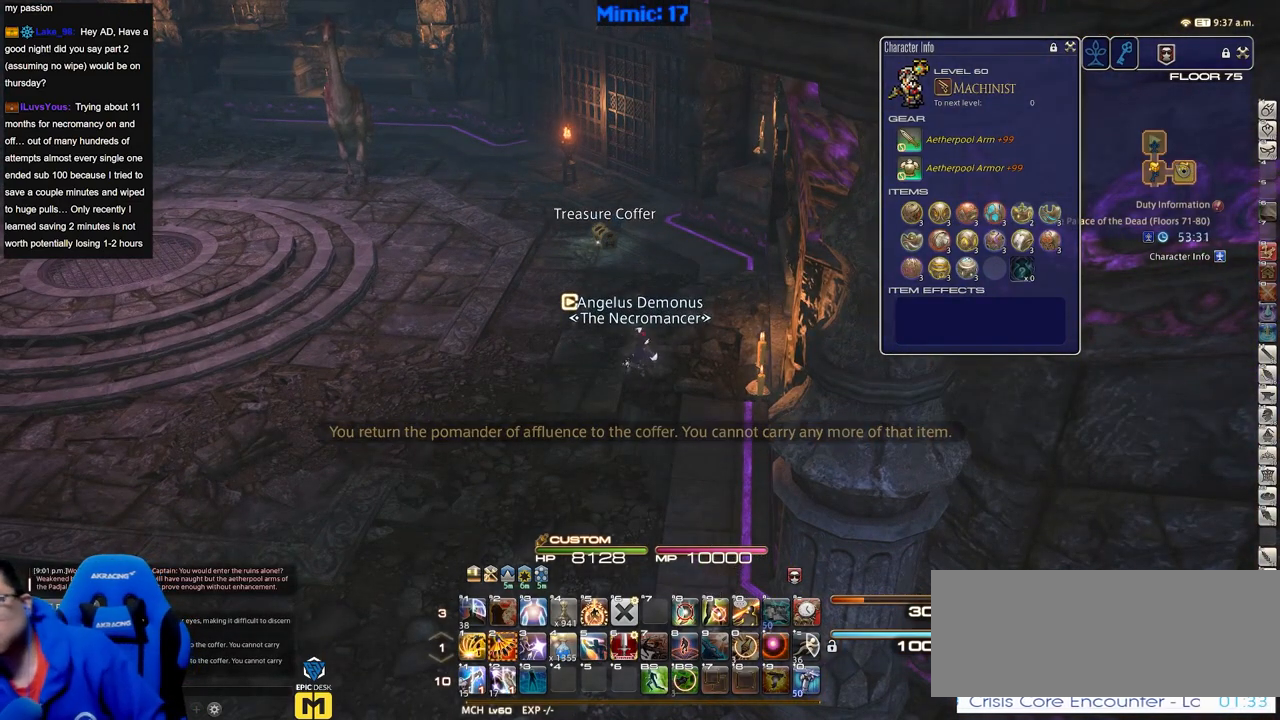
{"keys": ["w"], "events": [[217, "q", "down"], [317, "w", "down"], [367, "q", "up"]]}
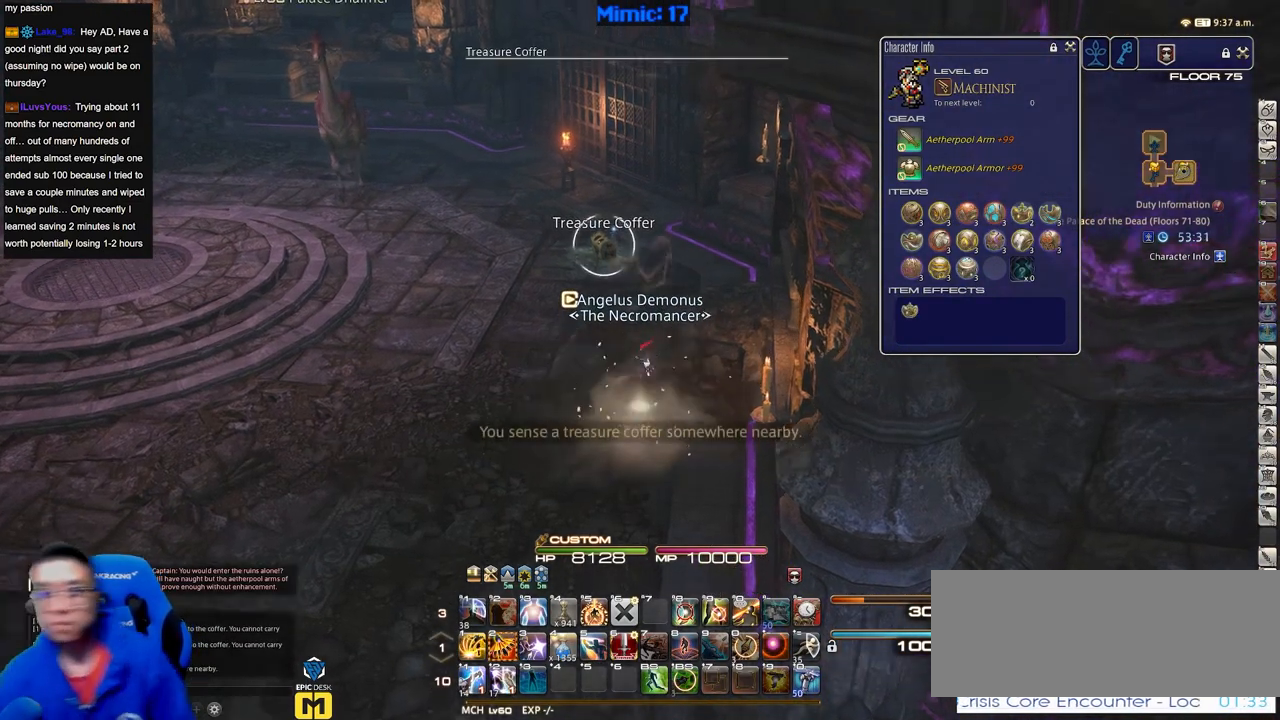
{"keys": ["w"], "events": []}
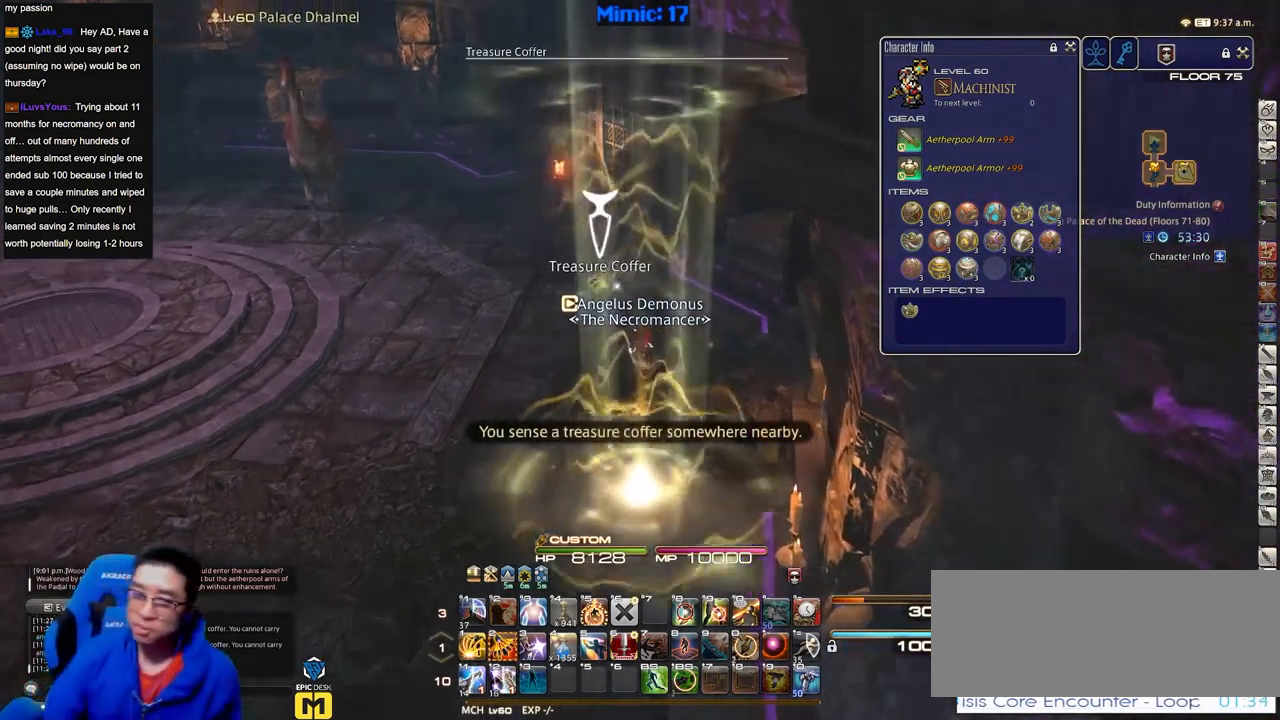
{"keys": [], "events": [[484, "w", "up"]]}
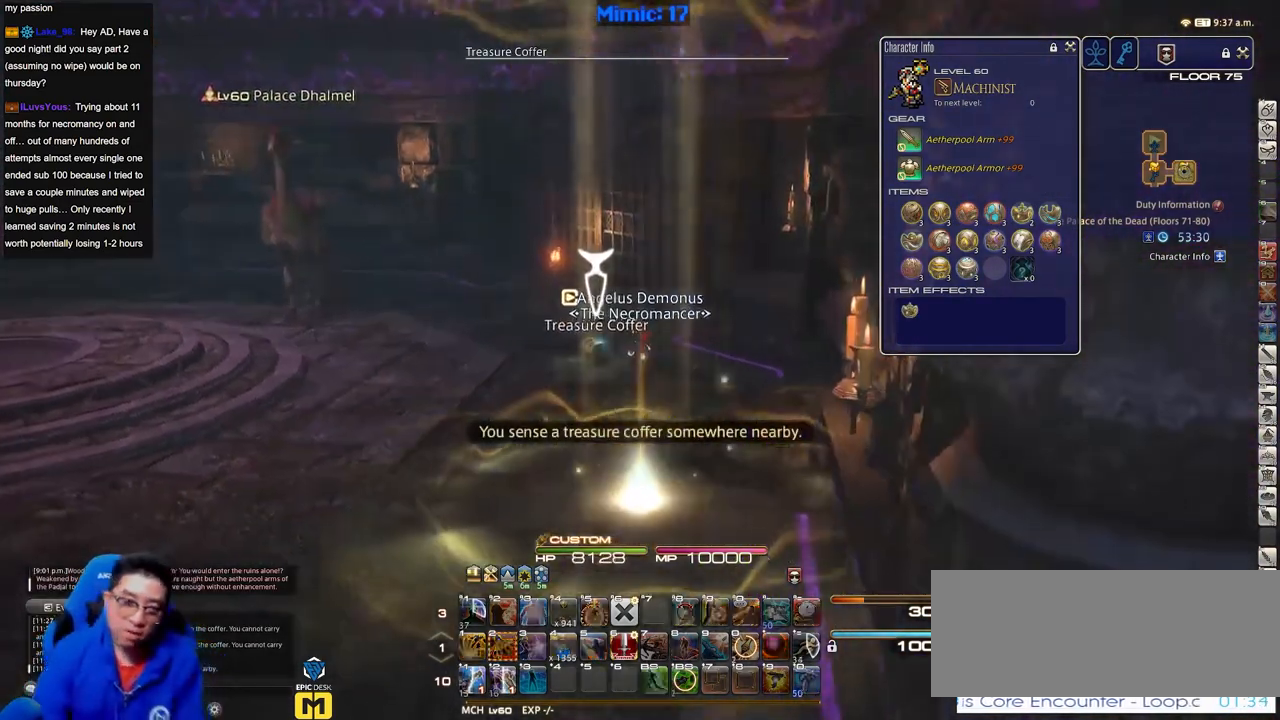
{"keys": ["s"], "events": [[83, "s", "down"]]}
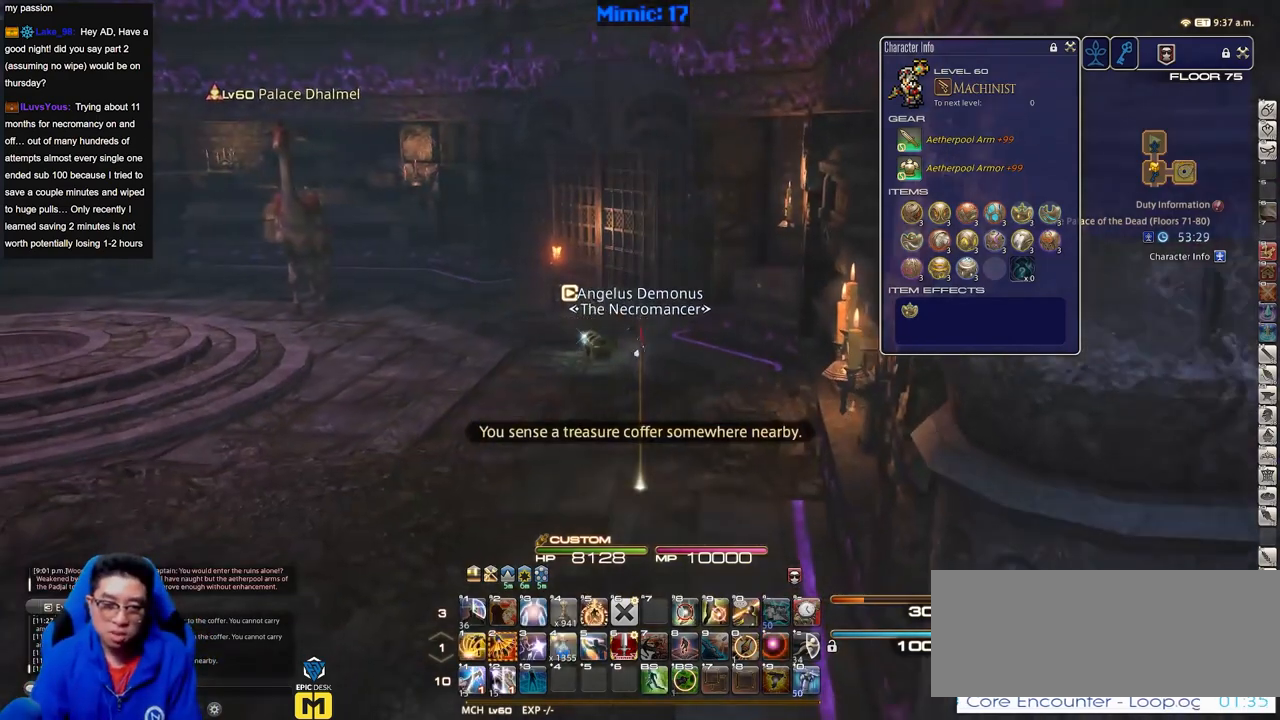
{"keys": ["s"], "events": []}
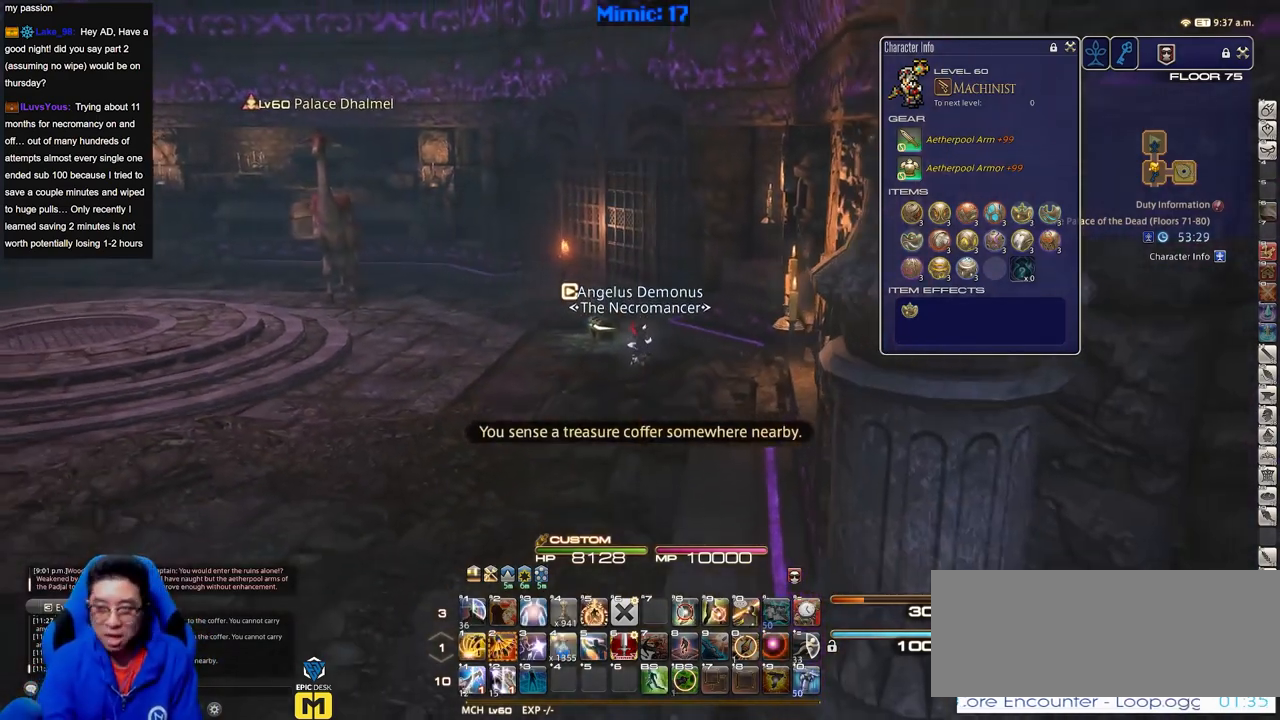
{"keys": ["s"], "events": []}
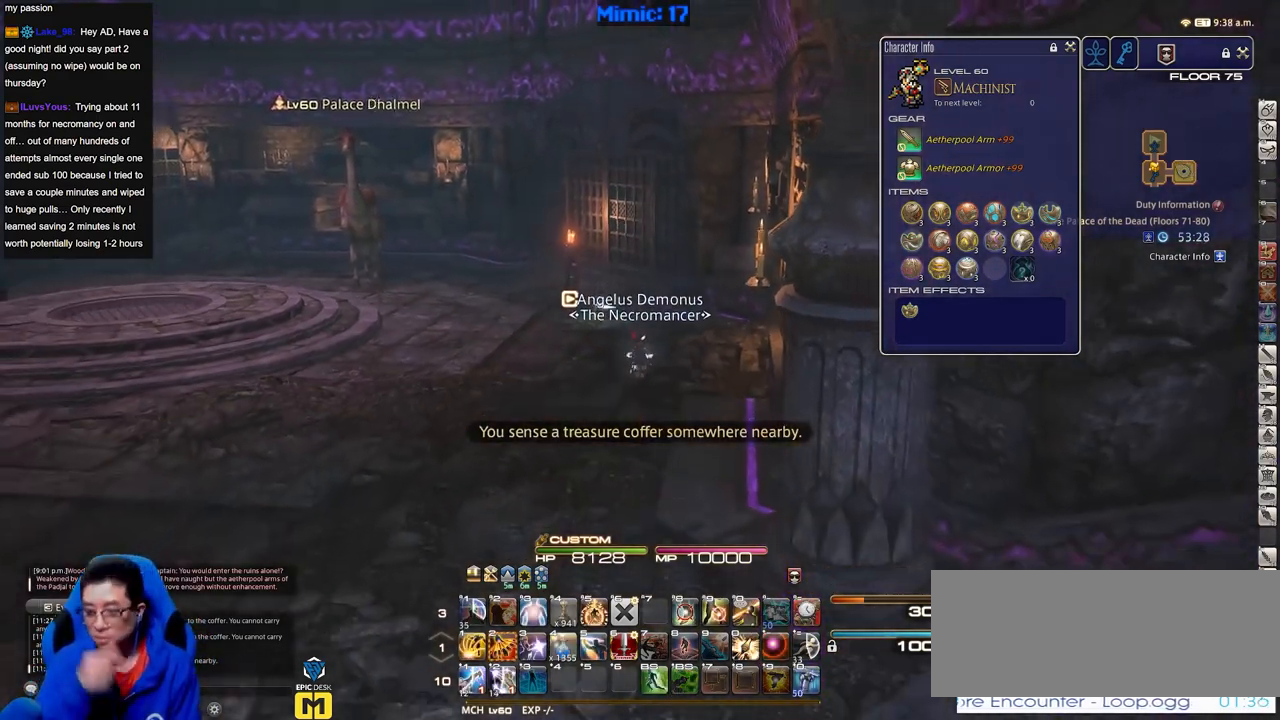
{"keys": ["s"], "events": []}